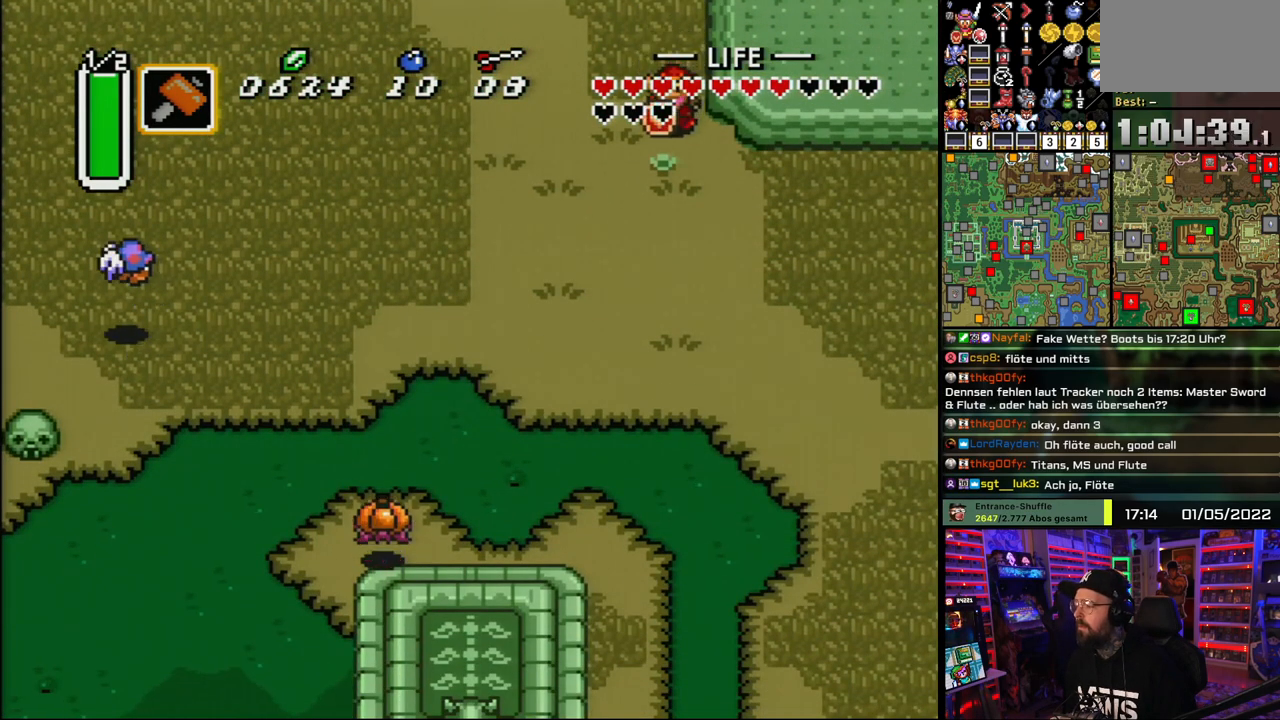
Gameplay with a controller (Nintendo layout); each line is a JSON object with the inputs held at the frame after it. "events" lists button and stick changes between this image and that frame as [ms after this image, input, new state], when the widget could be followed in between. Not read: L1 L3 R1 R3.
{"buttons": ["A", "DPAD_DOWN"], "events": [[33, "DPAD_LEFT", "down"], [350, "A", "down"], [367, "DPAD_LEFT", "up"]]}
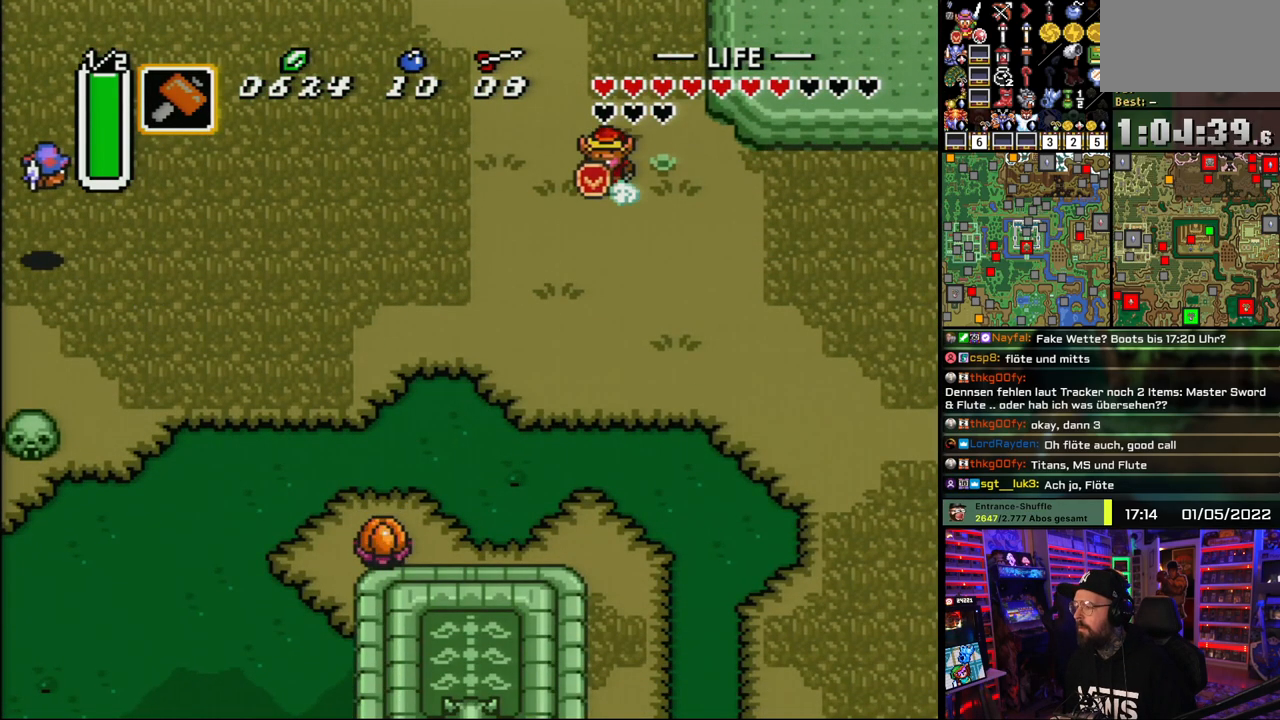
{"buttons": ["A"], "events": [[33, "DPAD_DOWN", "up"]]}
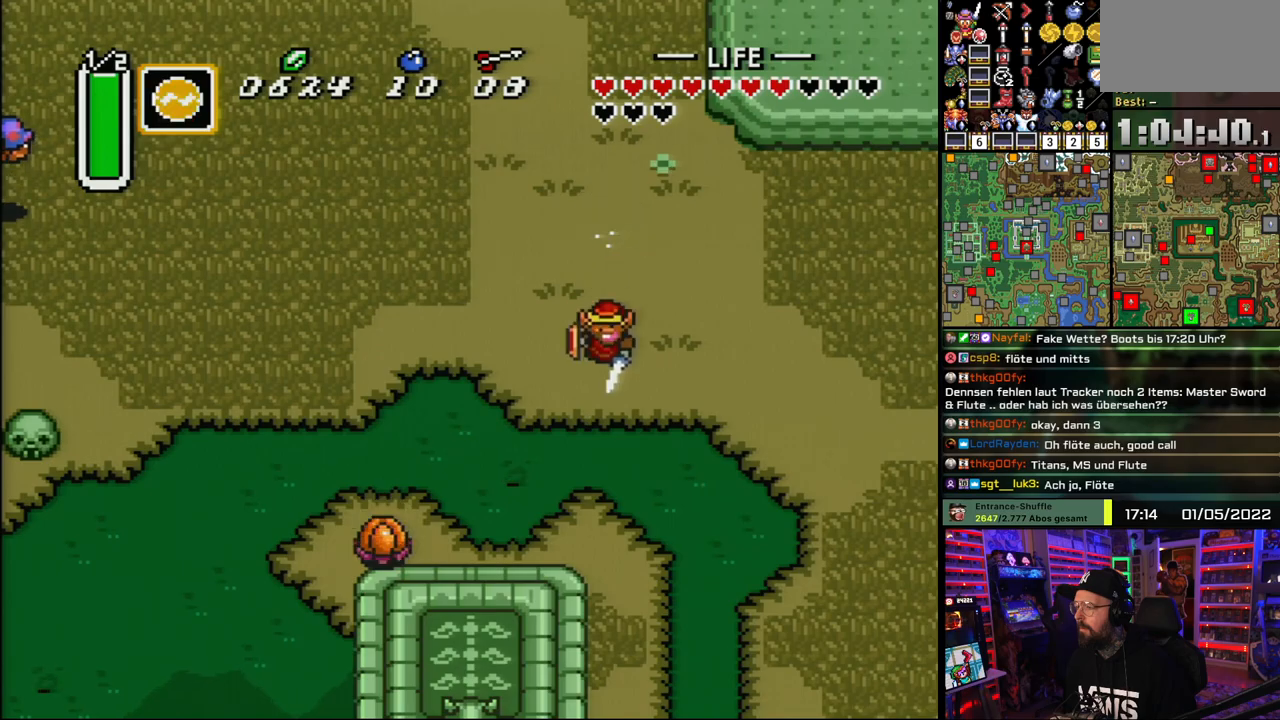
{"buttons": ["A"], "events": []}
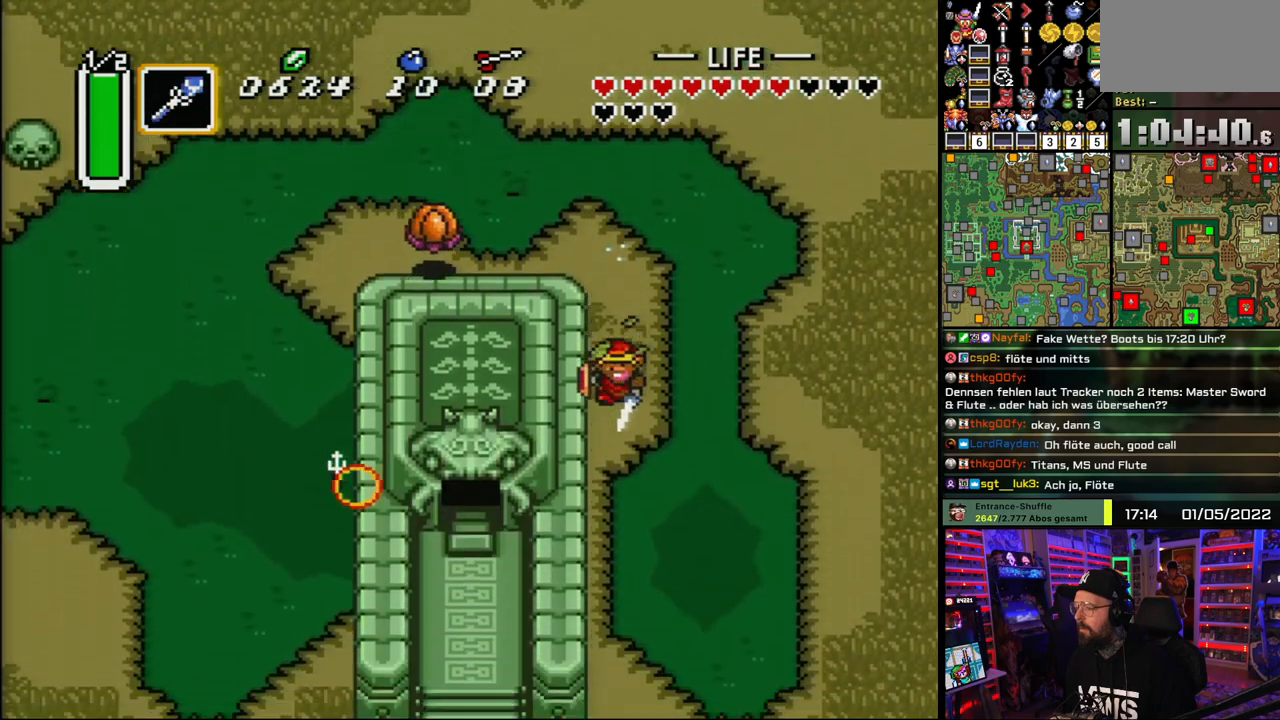
{"buttons": ["A"], "events": []}
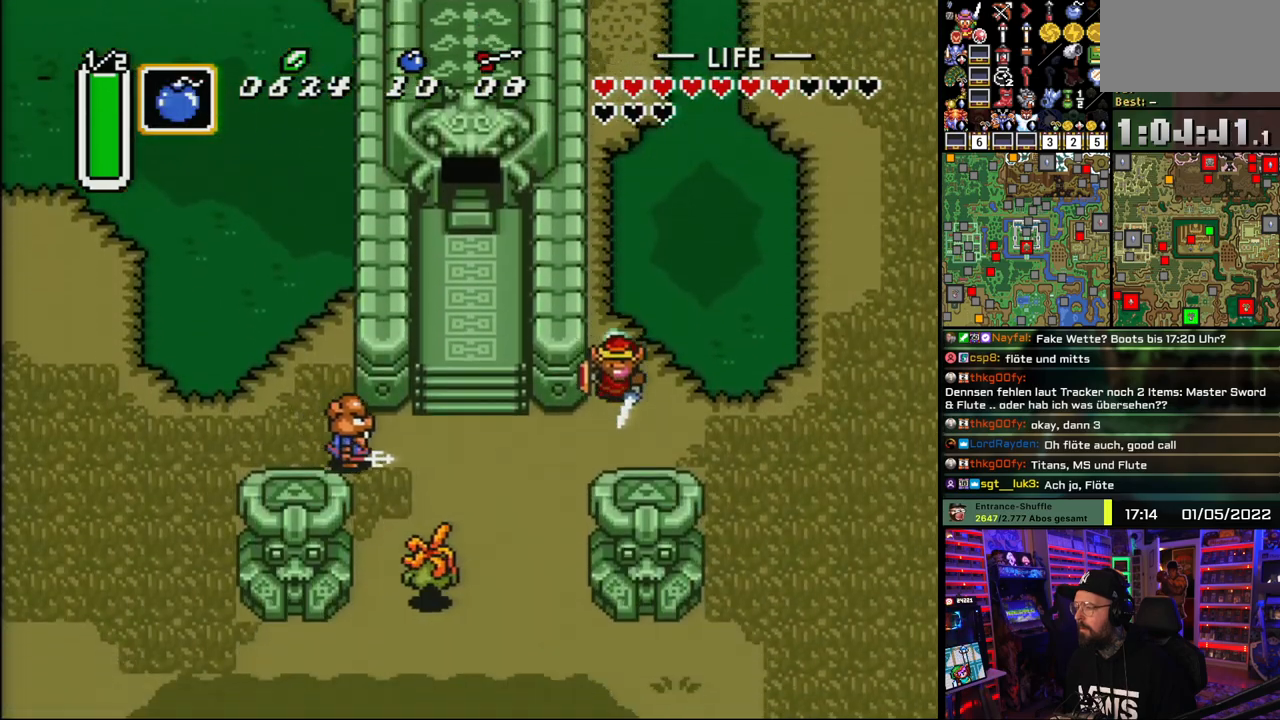
{"buttons": [], "events": [[200, "A", "up"], [200, "DPAD_LEFT", "down"], [467, "DPAD_LEFT", "up"]]}
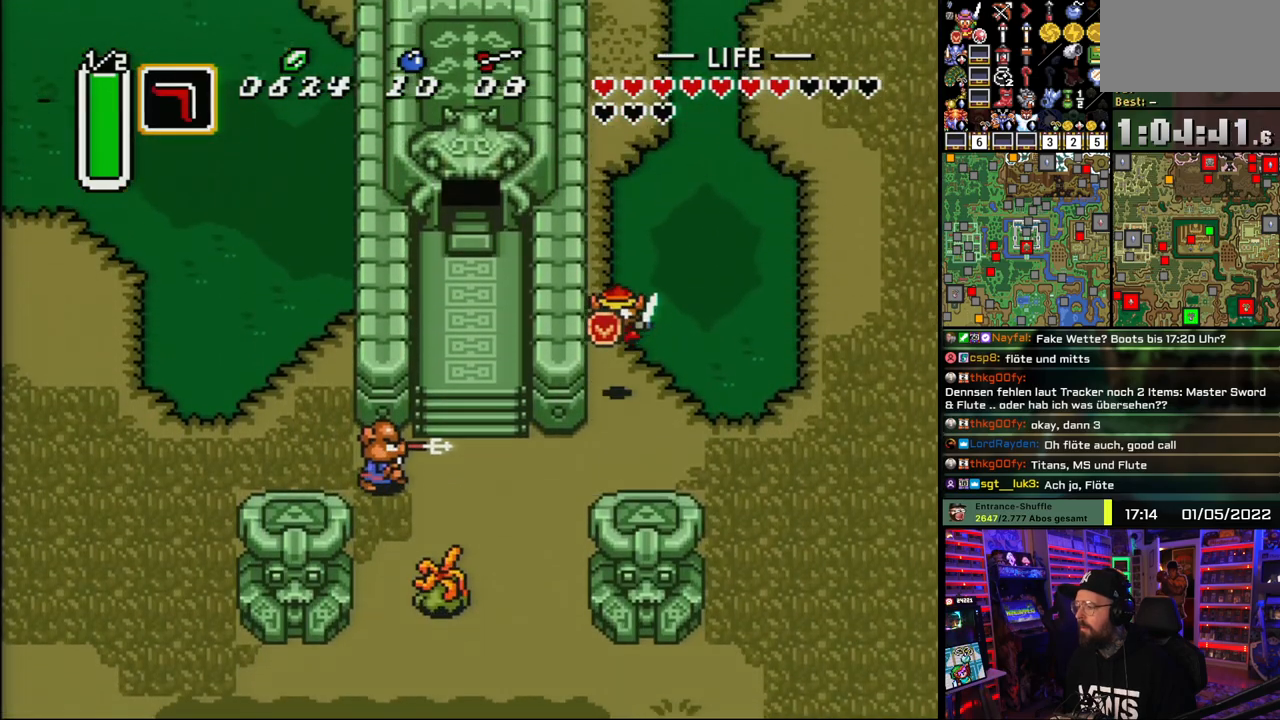
{"buttons": ["DPAD_DOWN"], "events": [[17, "DPAD_LEFT", "down"], [83, "DPAD_DOWN", "down"], [83, "DPAD_LEFT", "up"]]}
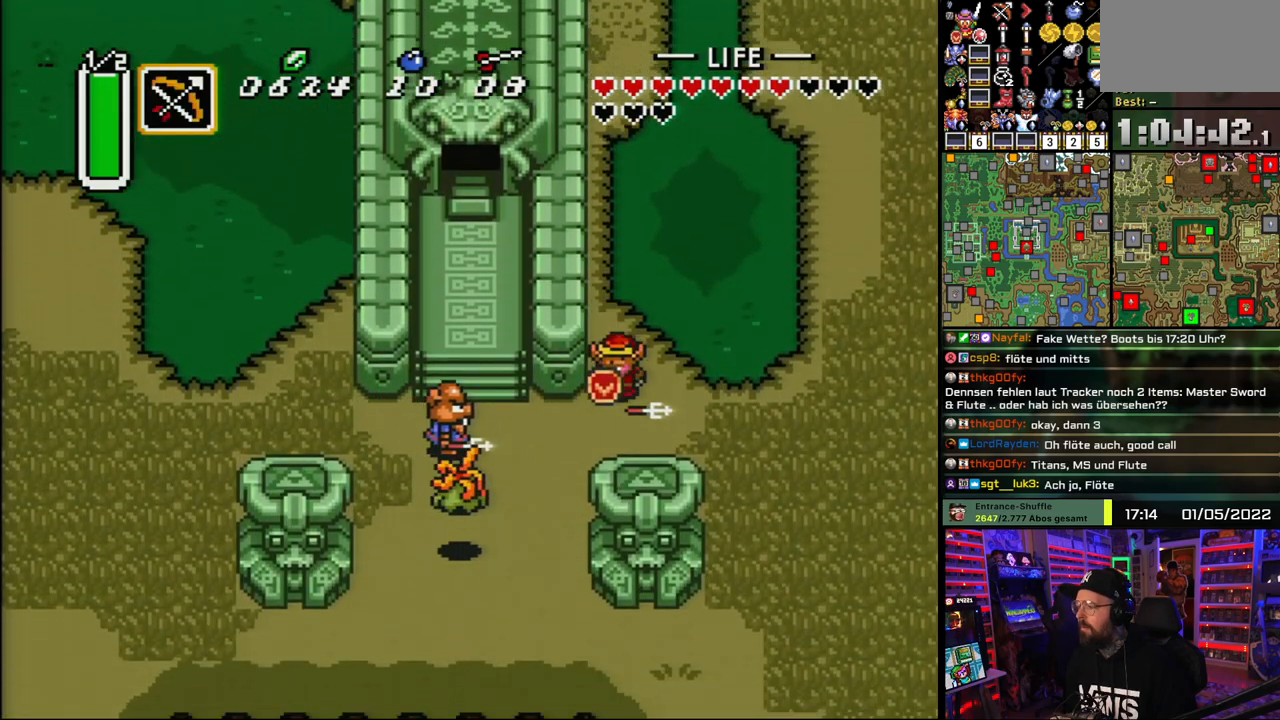
{"buttons": ["B", "DPAD_LEFT"], "events": [[117, "DPAD_LEFT", "down"], [167, "DPAD_DOWN", "up"], [417, "B", "down"]]}
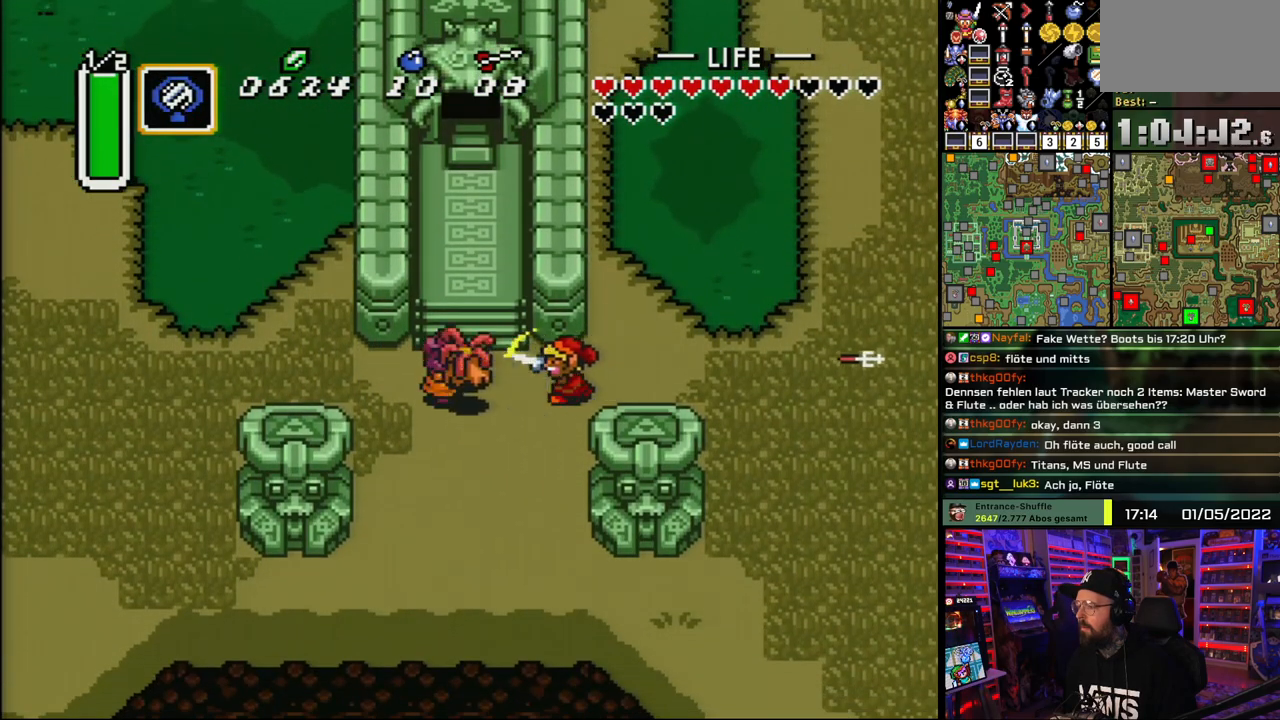
{"buttons": ["DPAD_UP"], "events": [[33, "DPAD_LEFT", "up"], [50, "B", "up"], [167, "DPAD_LEFT", "down"], [350, "DPAD_UP", "down"], [483, "DPAD_LEFT", "up"]]}
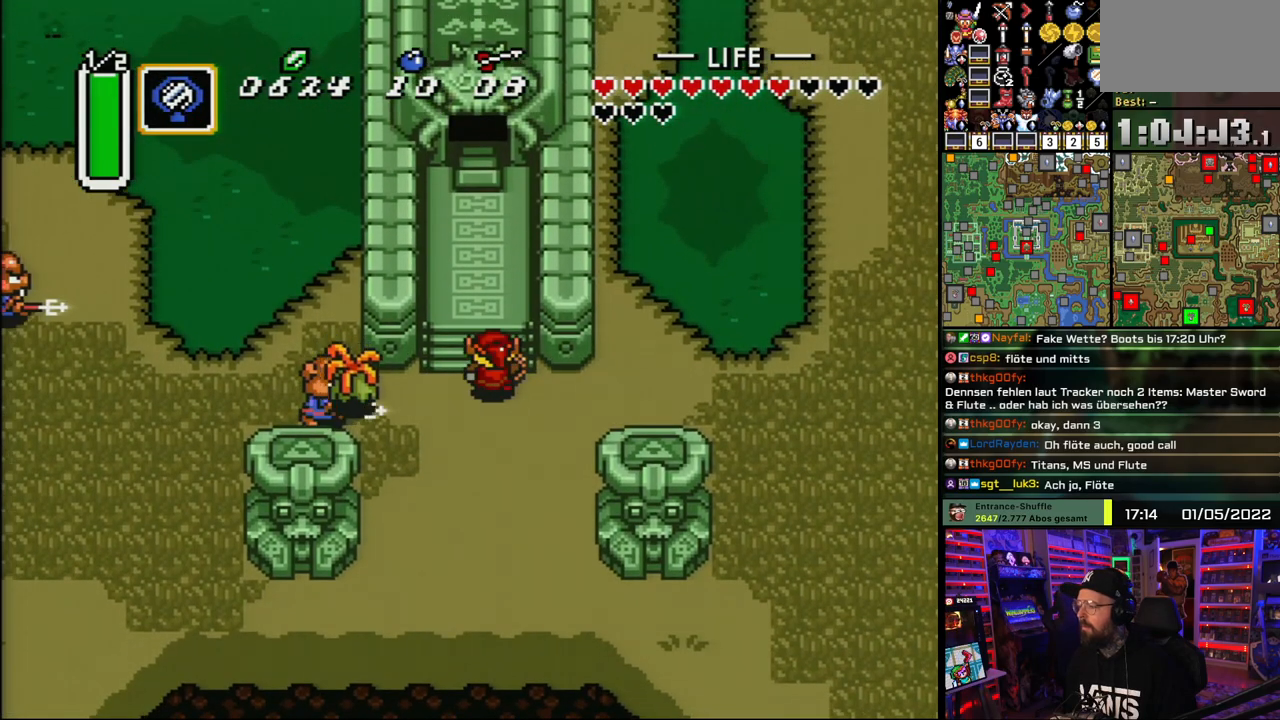
{"buttons": ["DPAD_UP"], "events": [[417, "DPAD_LEFT", "down"], [483, "DPAD_LEFT", "up"]]}
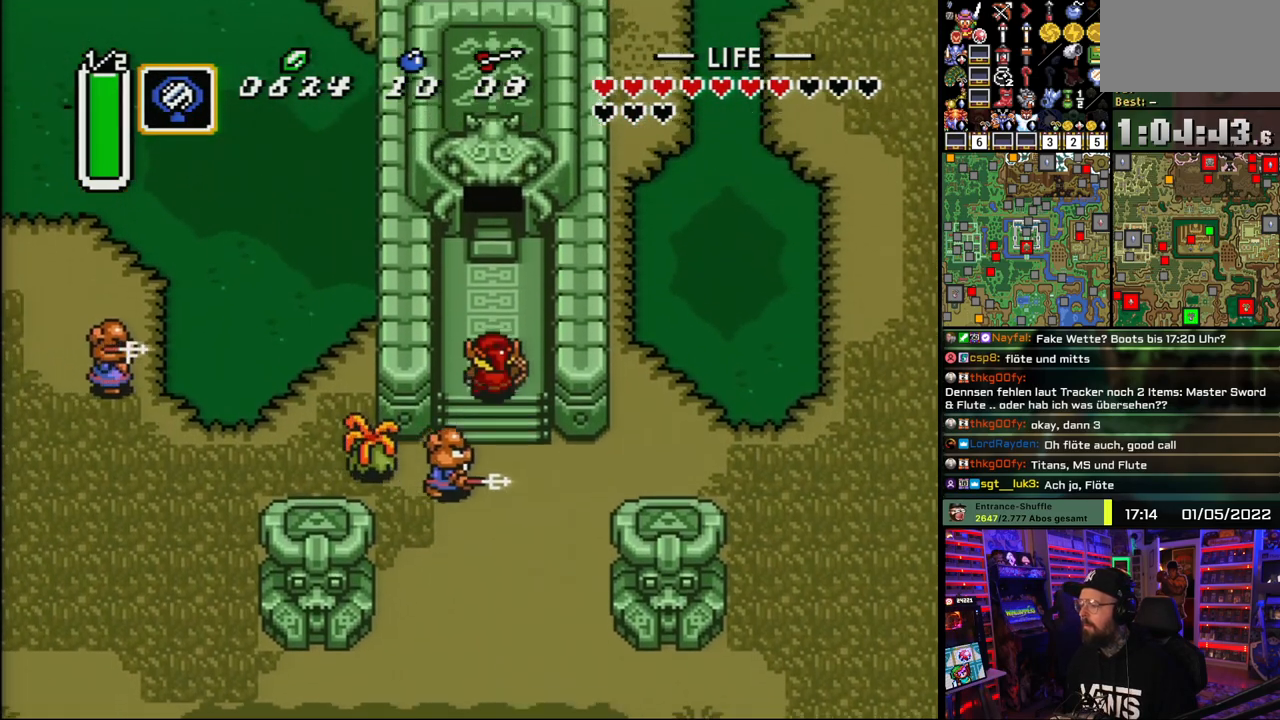
{"buttons": [], "events": [[100, "Y", "down"], [200, "Y", "up"], [217, "DPAD_UP", "up"]]}
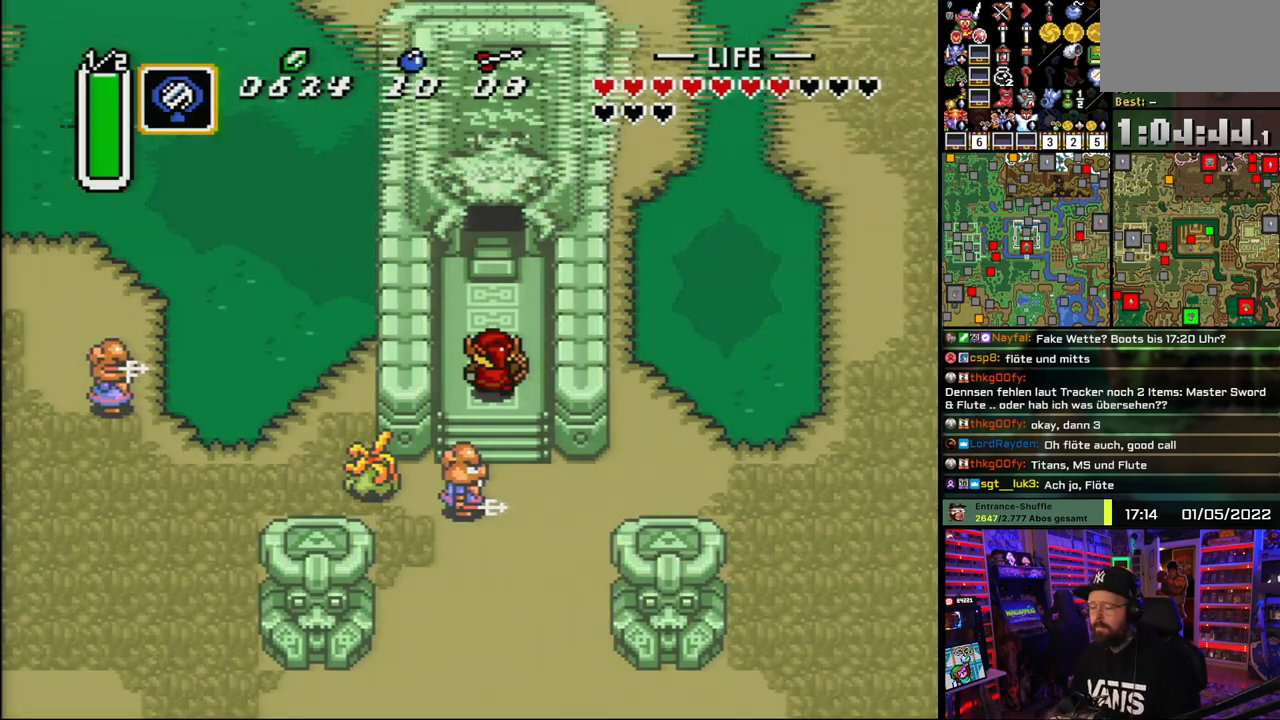
{"buttons": ["DPAD_UP"], "events": [[133, "DPAD_UP", "down"]]}
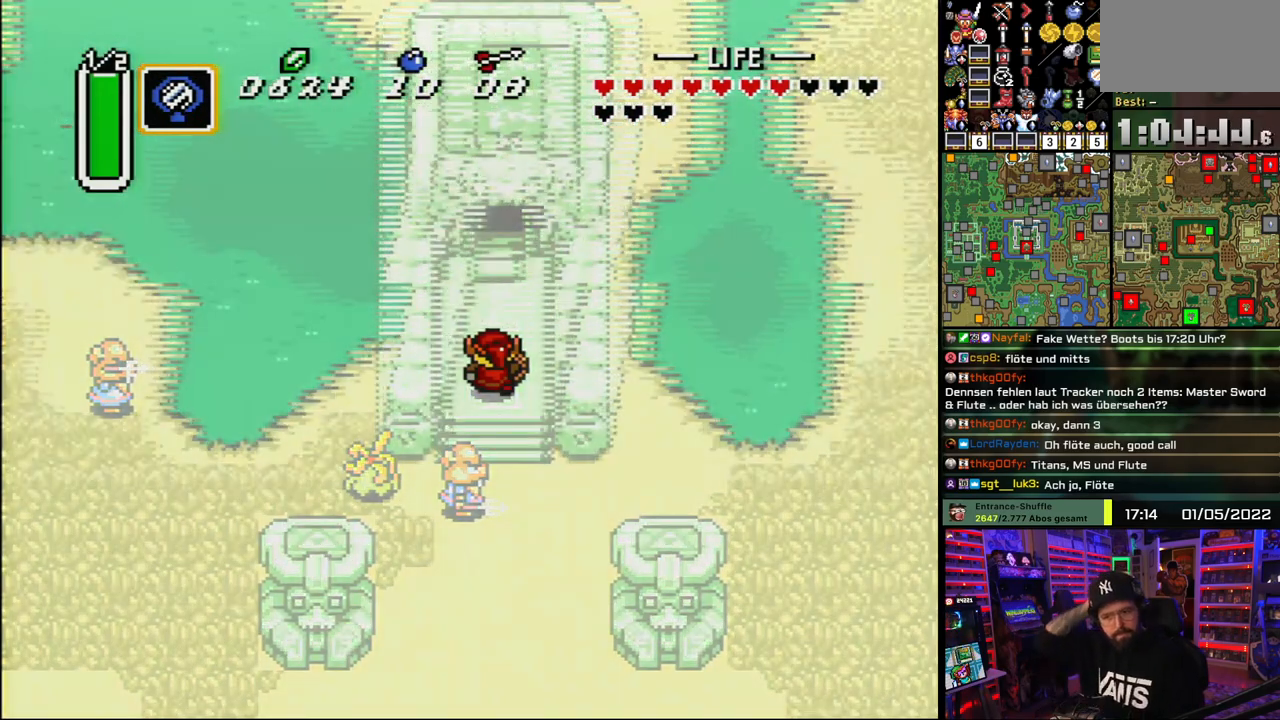
{"buttons": ["DPAD_UP"], "events": []}
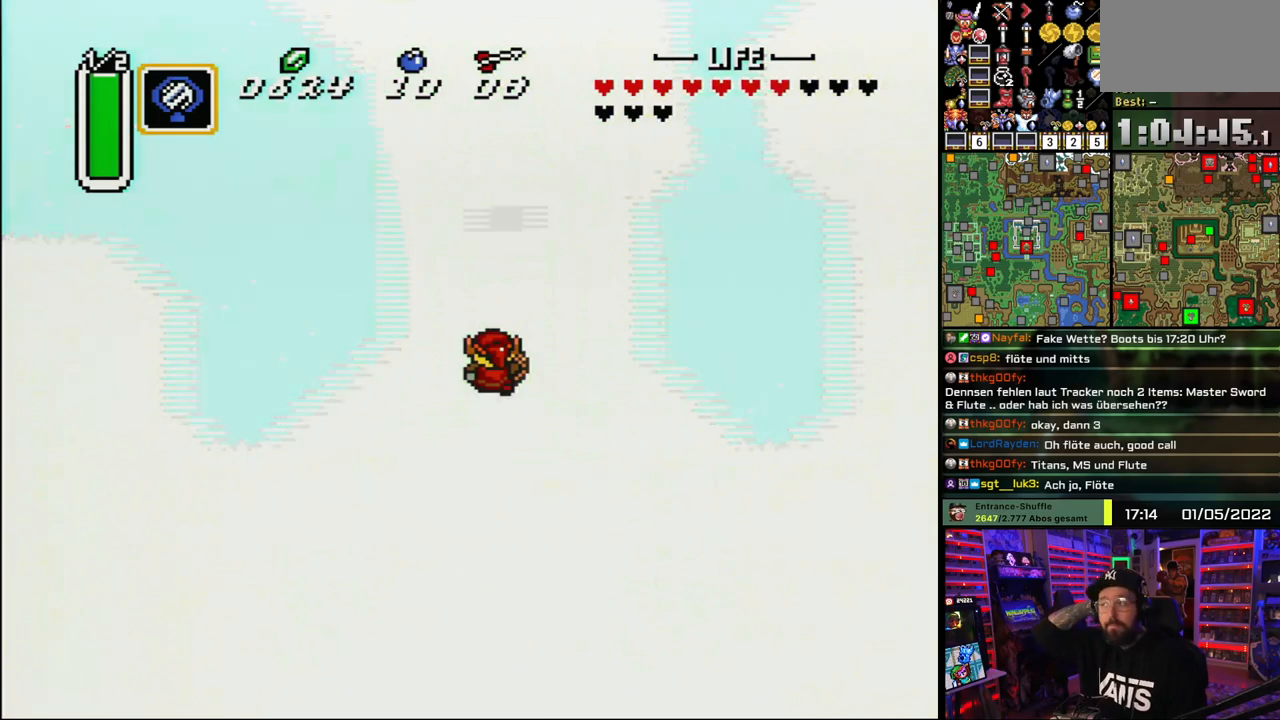
{"buttons": ["DPAD_UP"], "events": []}
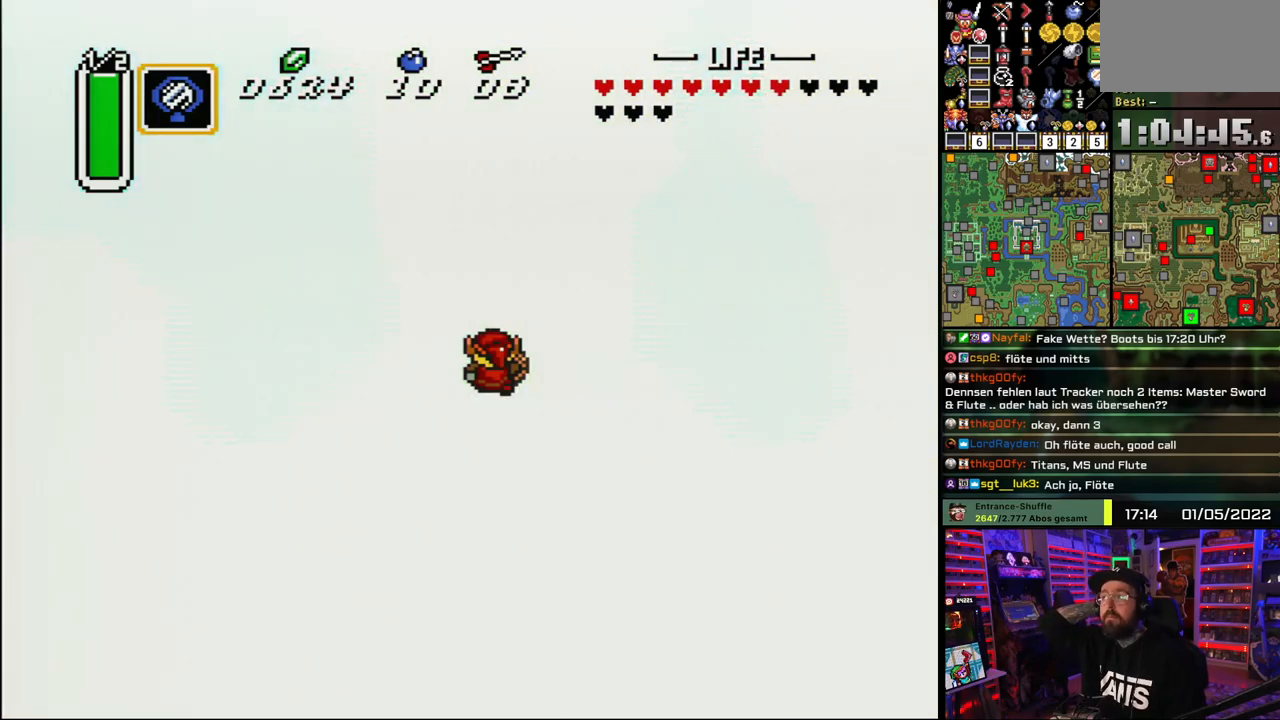
{"buttons": ["DPAD_UP"], "events": []}
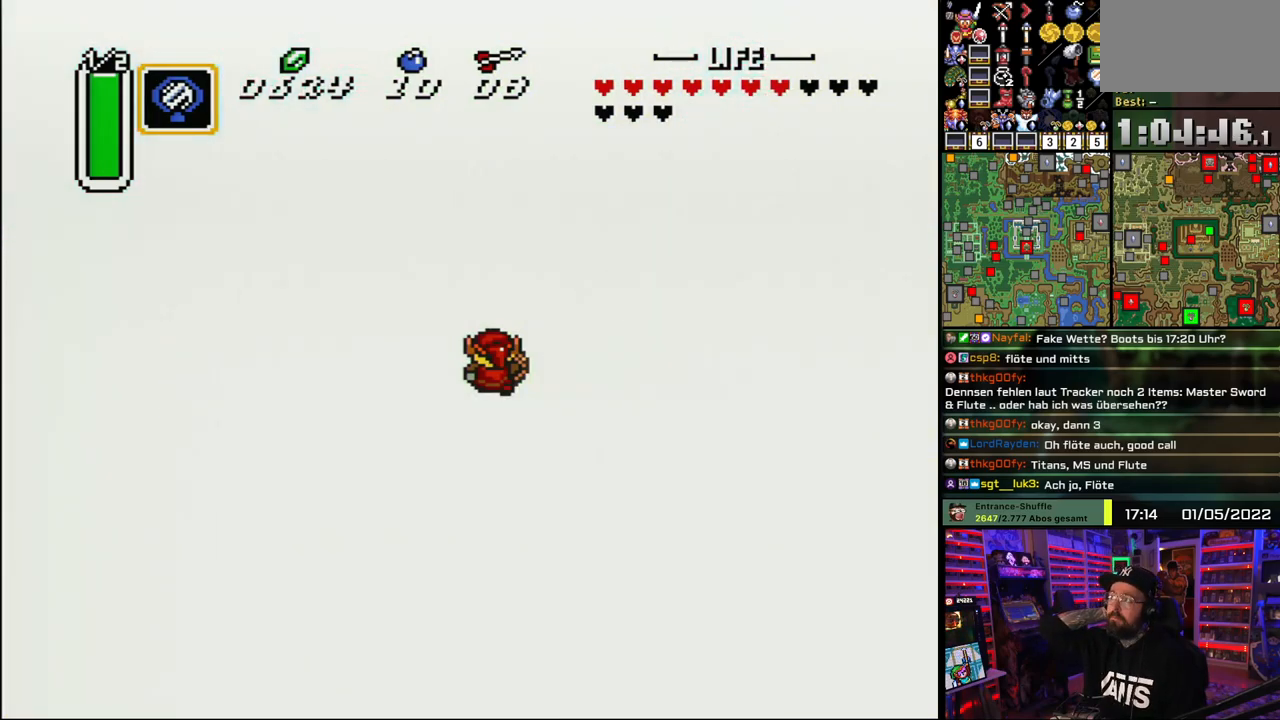
{"buttons": ["DPAD_UP"], "events": []}
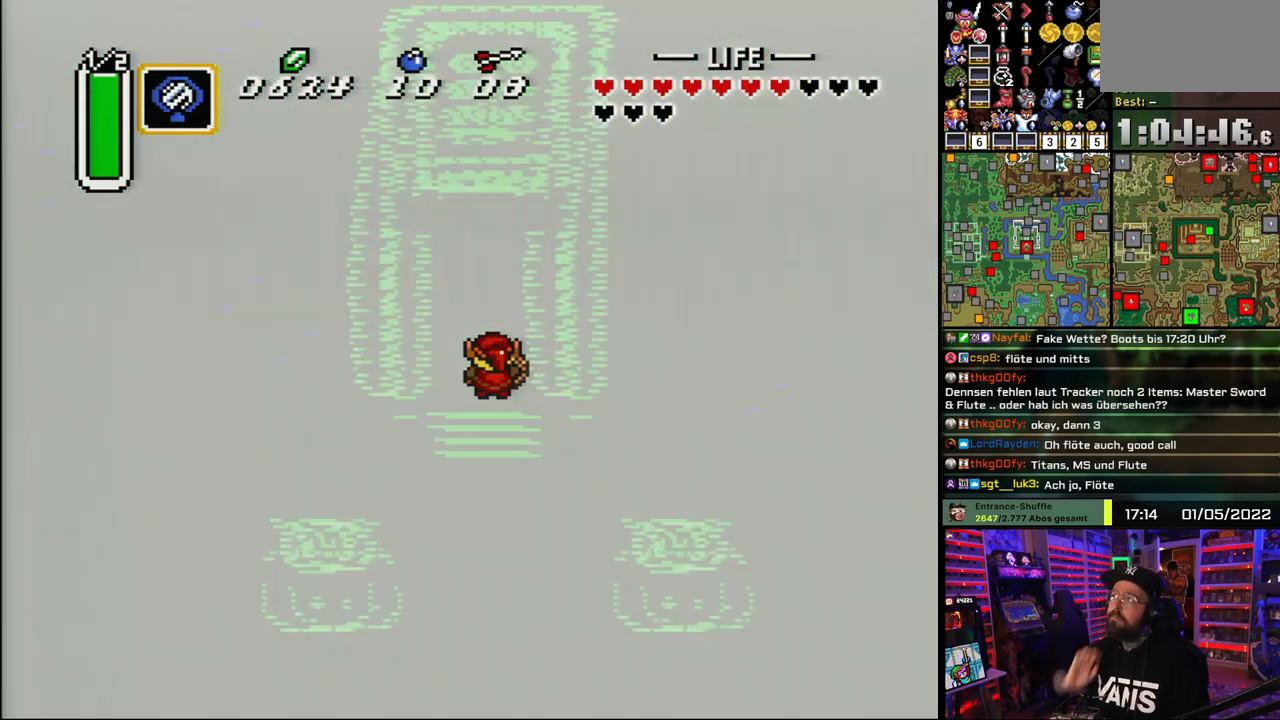
{"buttons": ["DPAD_UP"], "events": []}
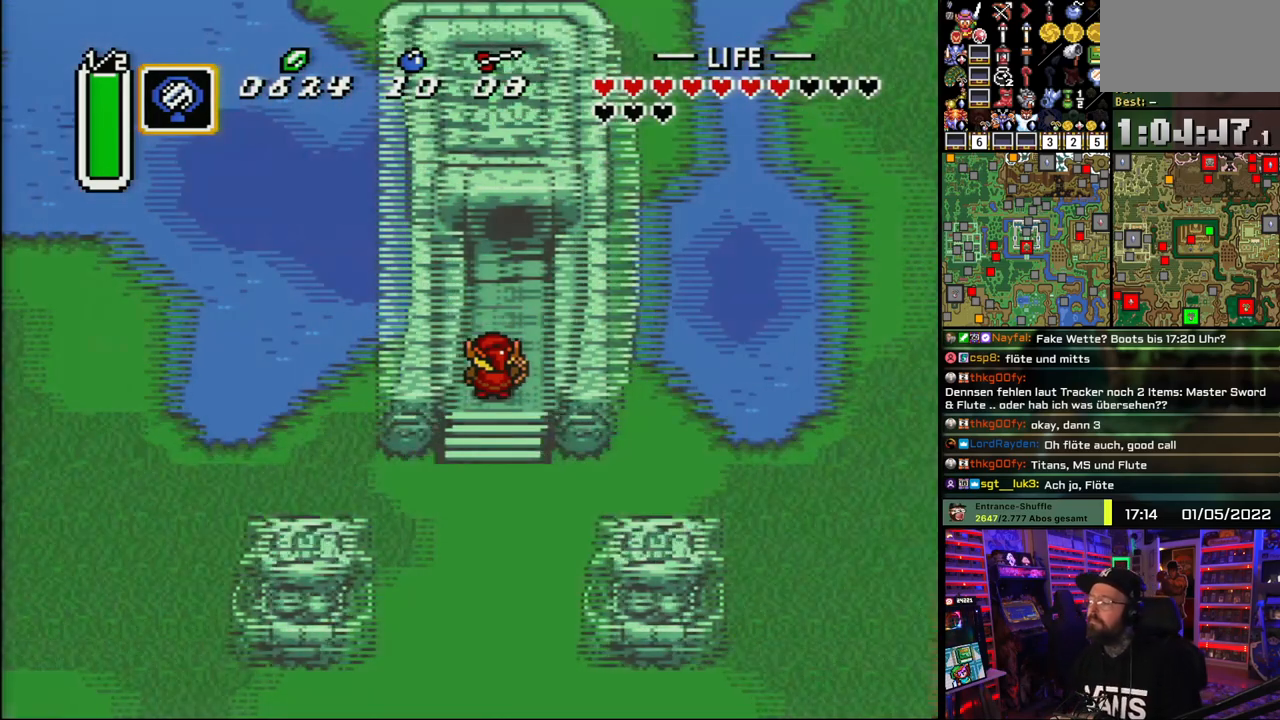
{"buttons": ["DPAD_UP"], "events": [[283, "DPAD_UP", "up"], [300, "DPAD_UP", "down"]]}
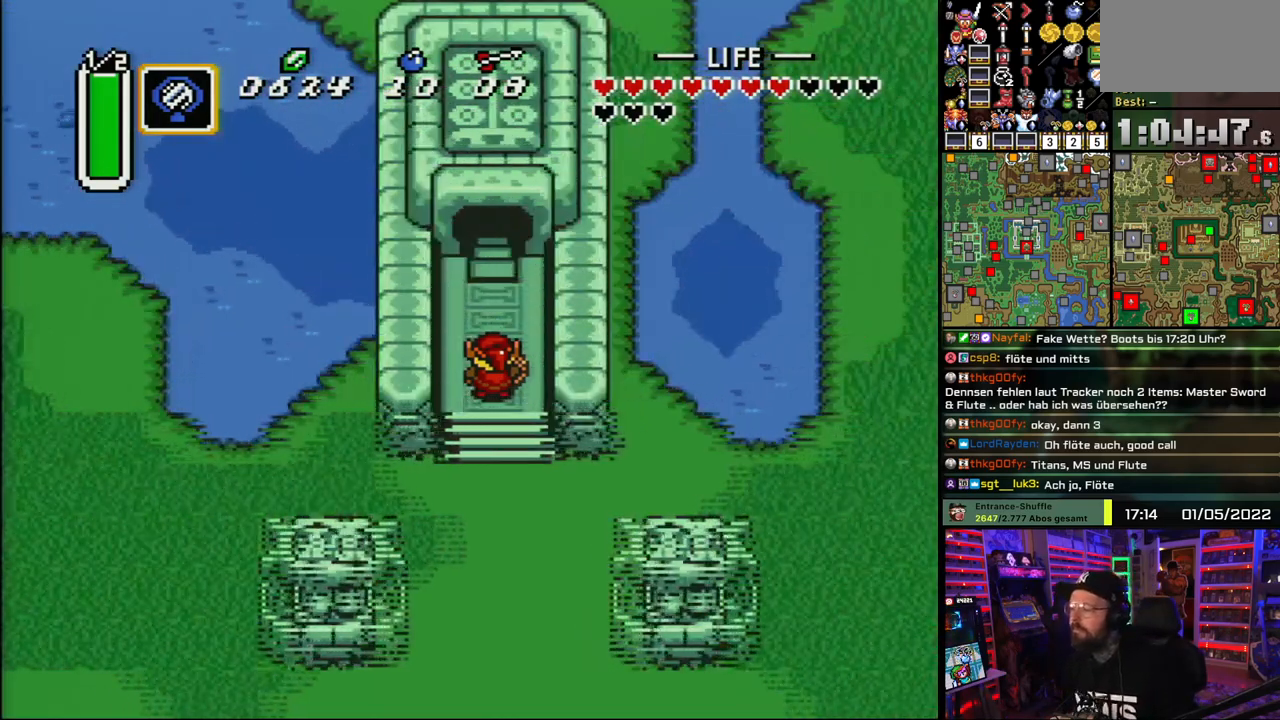
{"buttons": ["DPAD_UP"], "events": []}
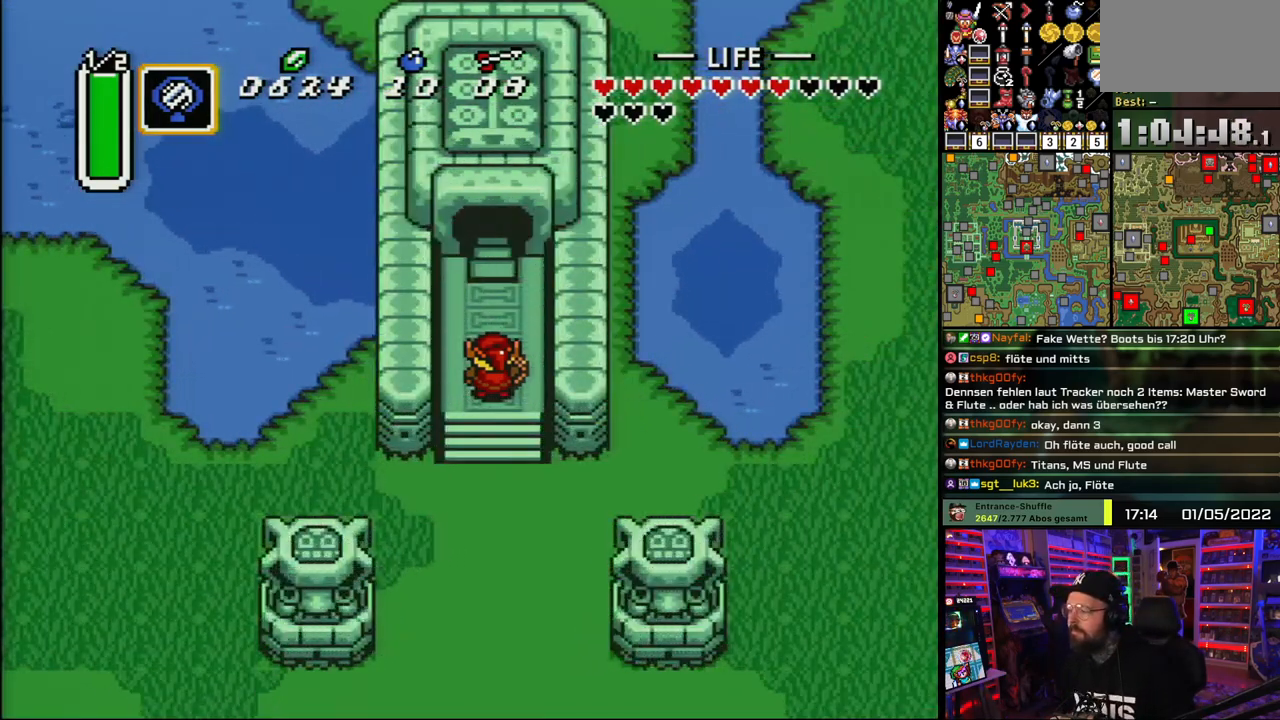
{"buttons": ["DPAD_UP"], "events": []}
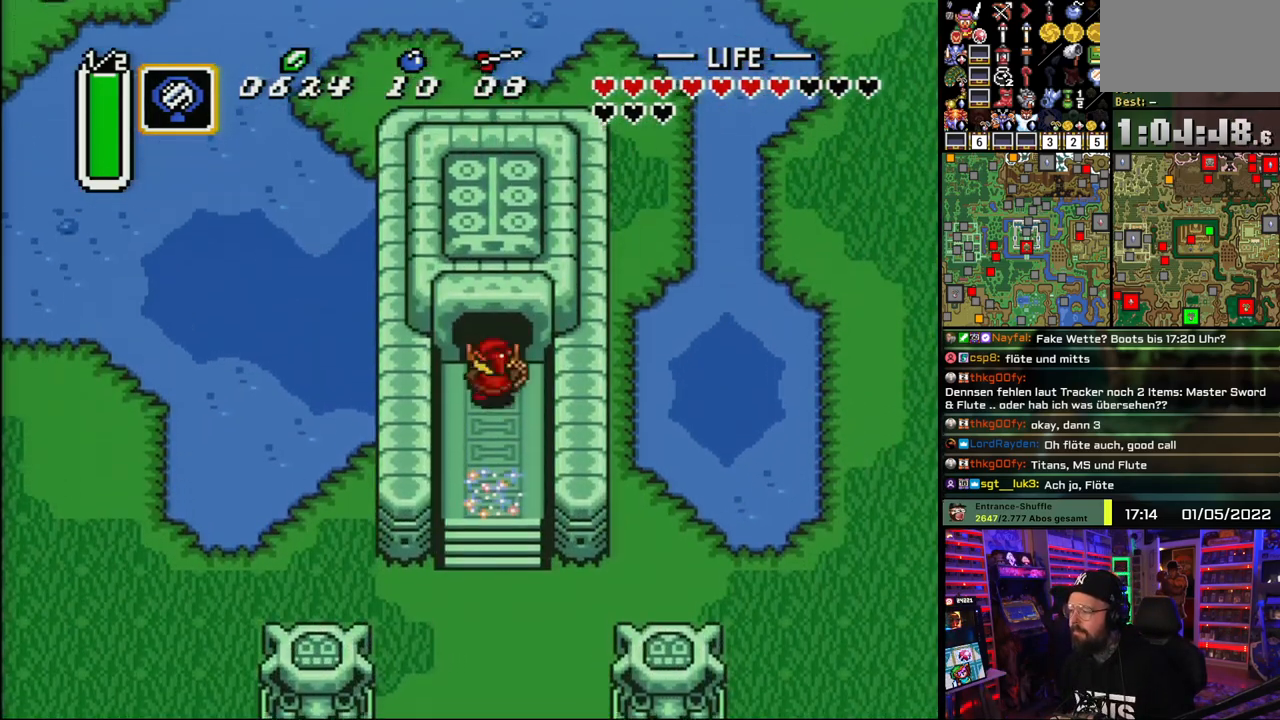
{"buttons": ["DPAD_UP"], "events": []}
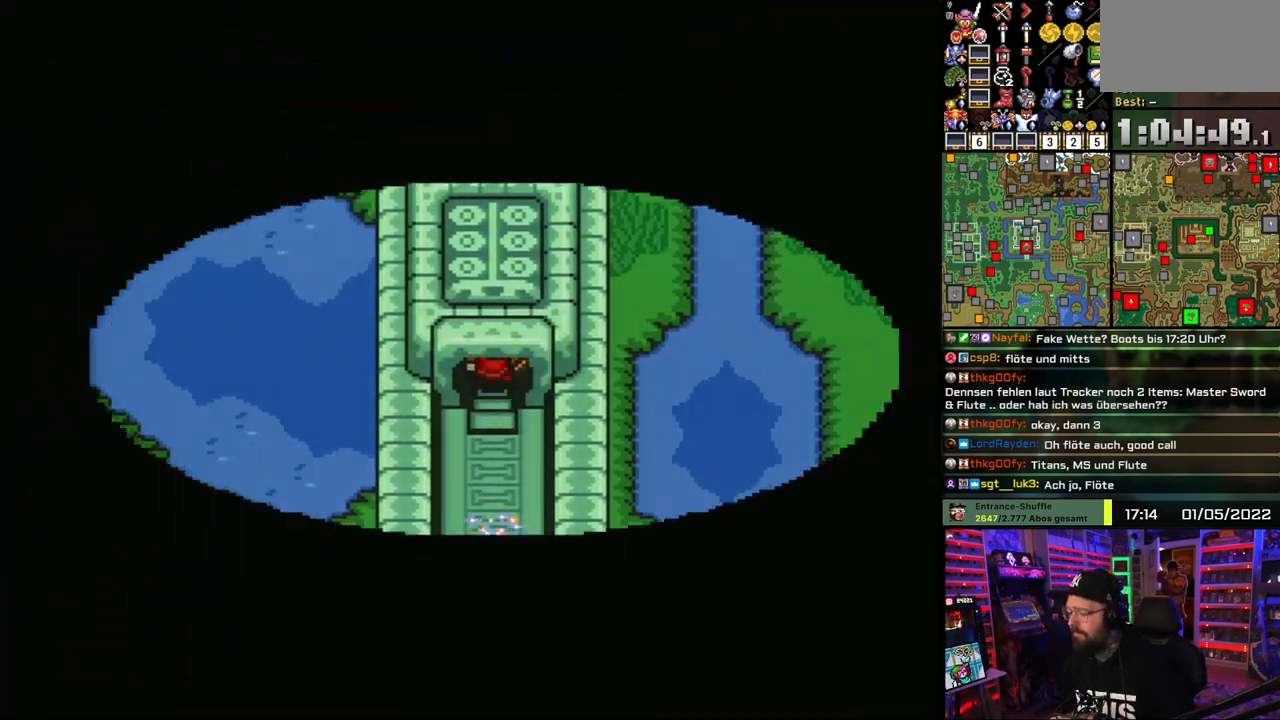
{"buttons": ["DPAD_UP"], "events": [[33, "A", "down"], [83, "A", "up"], [83, "DPAD_RIGHT", "down"], [83, "DPAD_UP", "up"], [83, "START", "down"], [100, "A", "down"], [100, "DPAD_RIGHT", "up"], [100, "DPAD_UP", "down"], [100, "START", "up"], [117, "A", "up"], [150, "DPAD_UP", "up"], [200, "A", "down"], [283, "A", "up"], [383, "A", "down"], [383, "DPAD_UP", "down"], [483, "A", "up"]]}
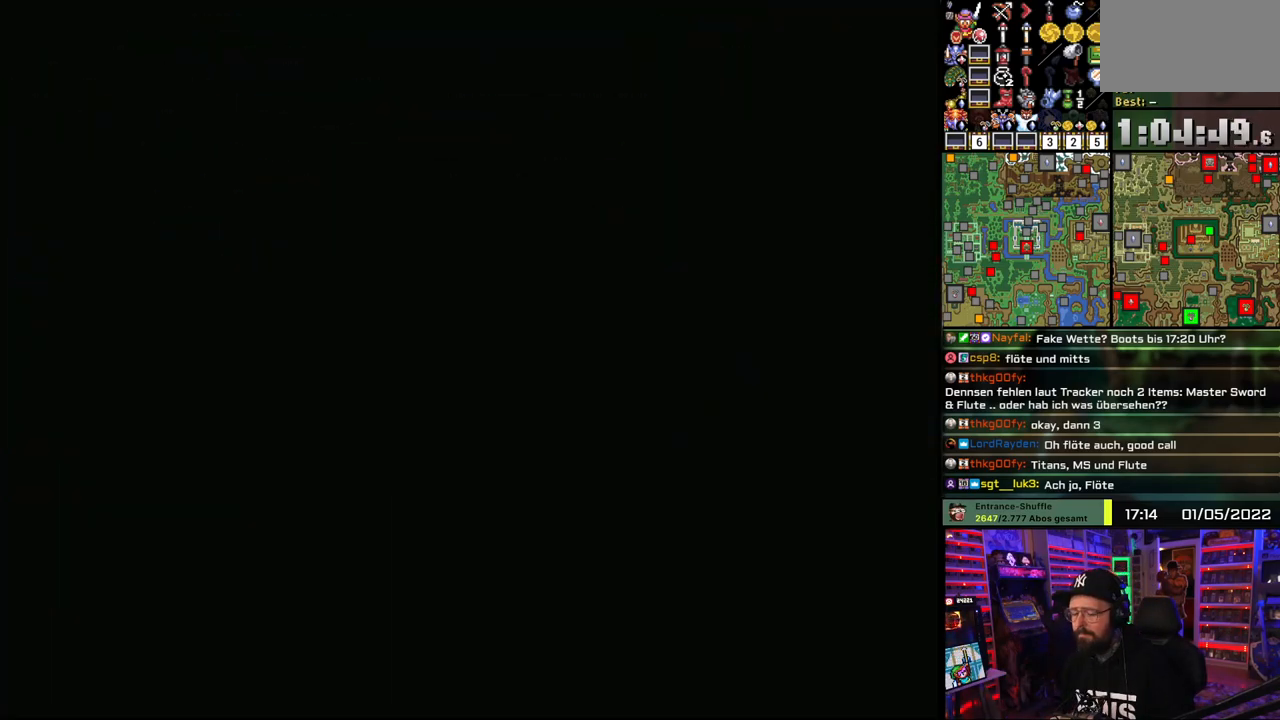
{"buttons": ["DPAD_UP"], "events": [[50, "A", "down"], [150, "A", "up"]]}
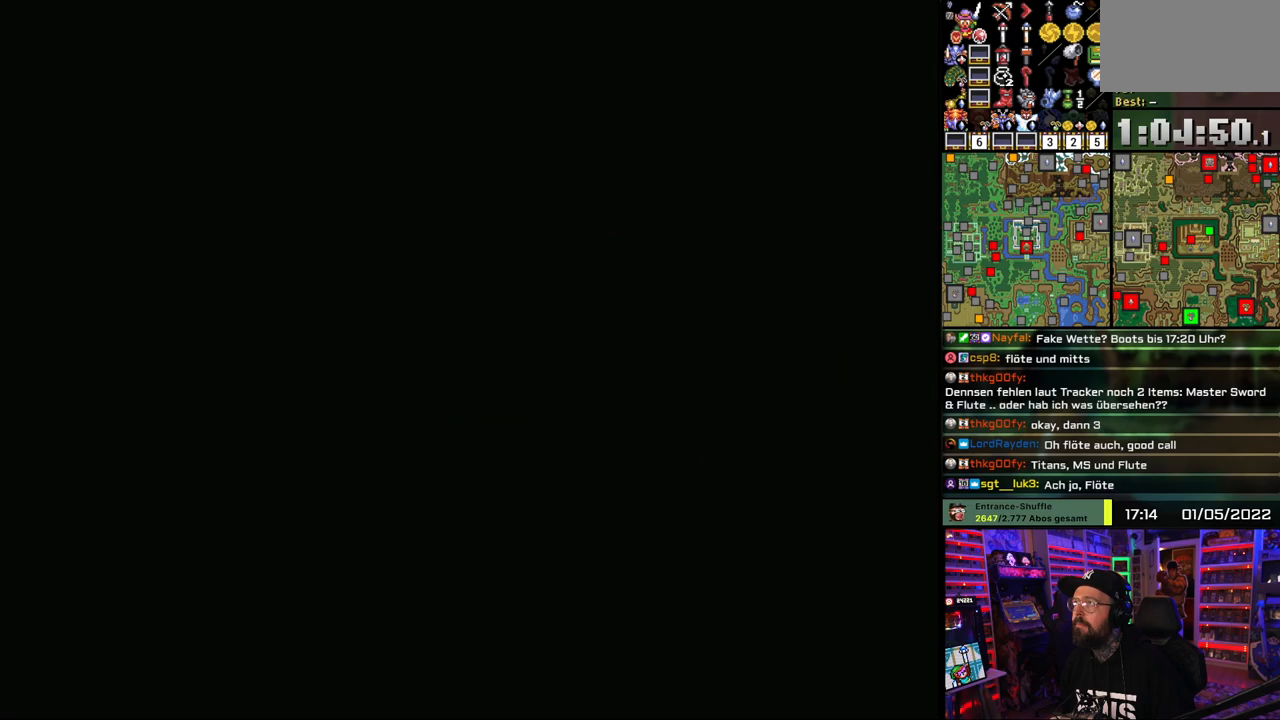
{"buttons": ["DPAD_UP"], "events": []}
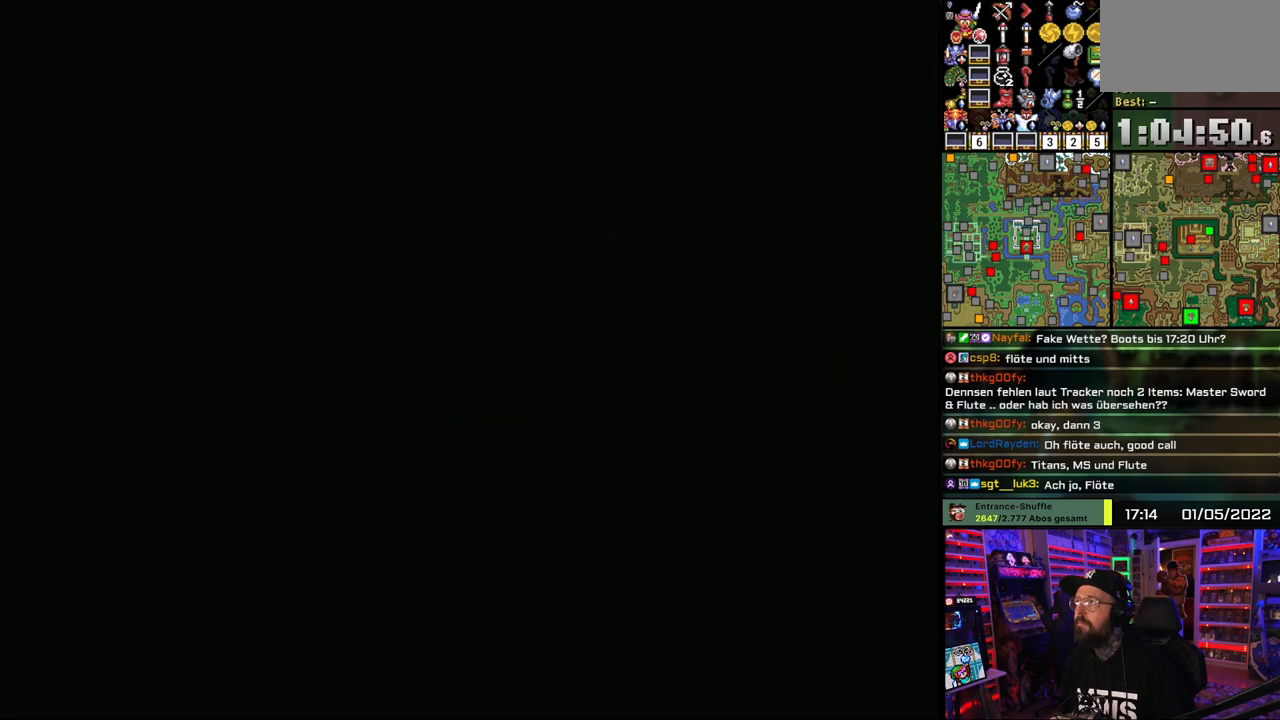
{"buttons": ["DPAD_UP"], "events": []}
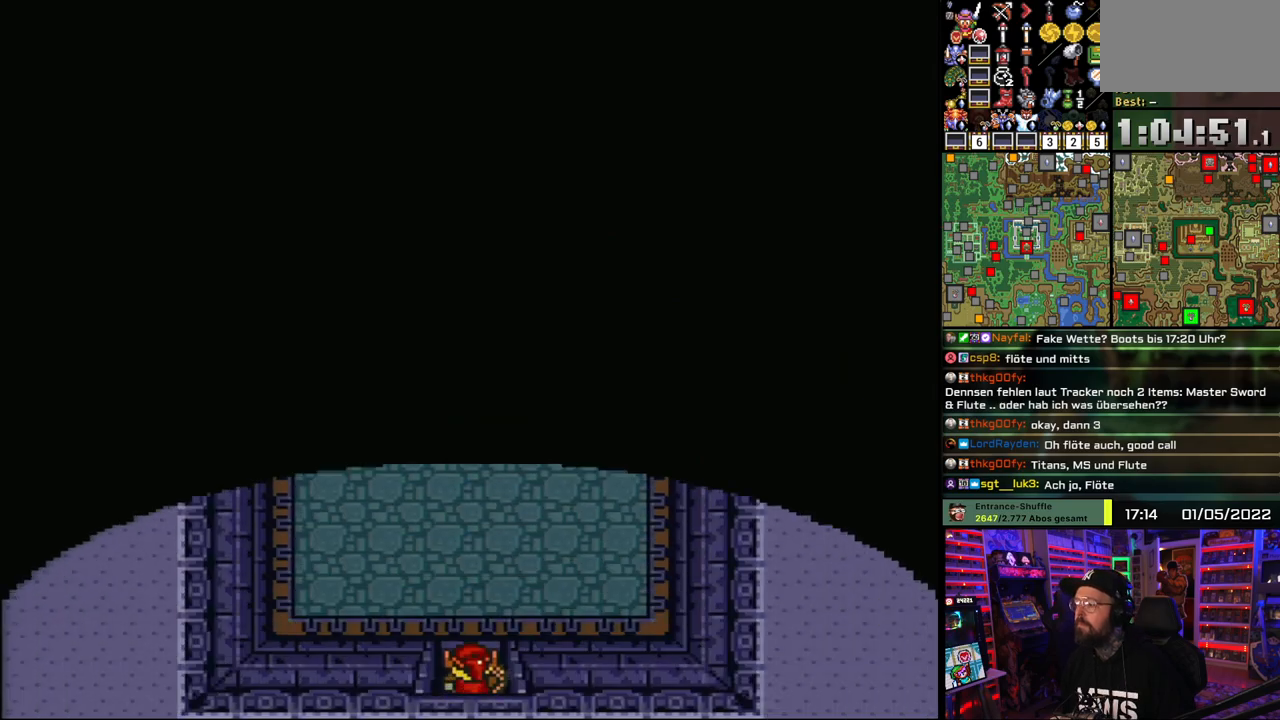
{"buttons": ["DPAD_UP"], "events": []}
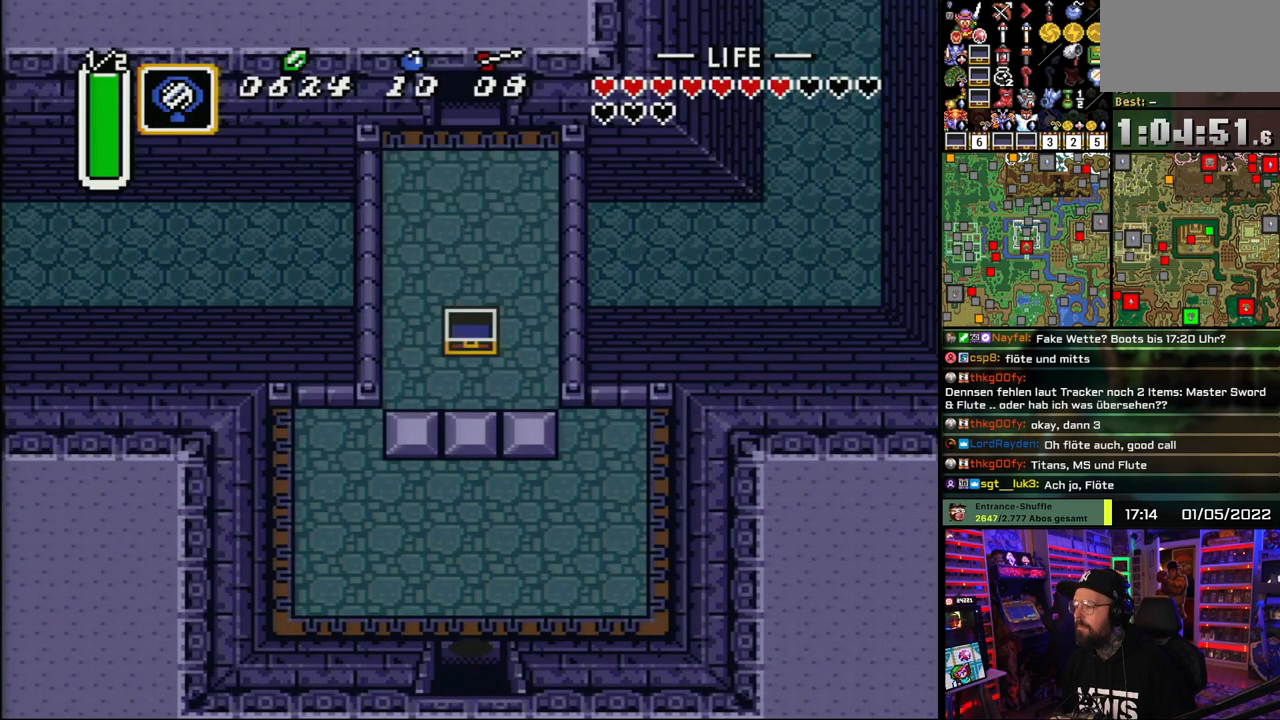
{"buttons": ["DPAD_UP"], "events": []}
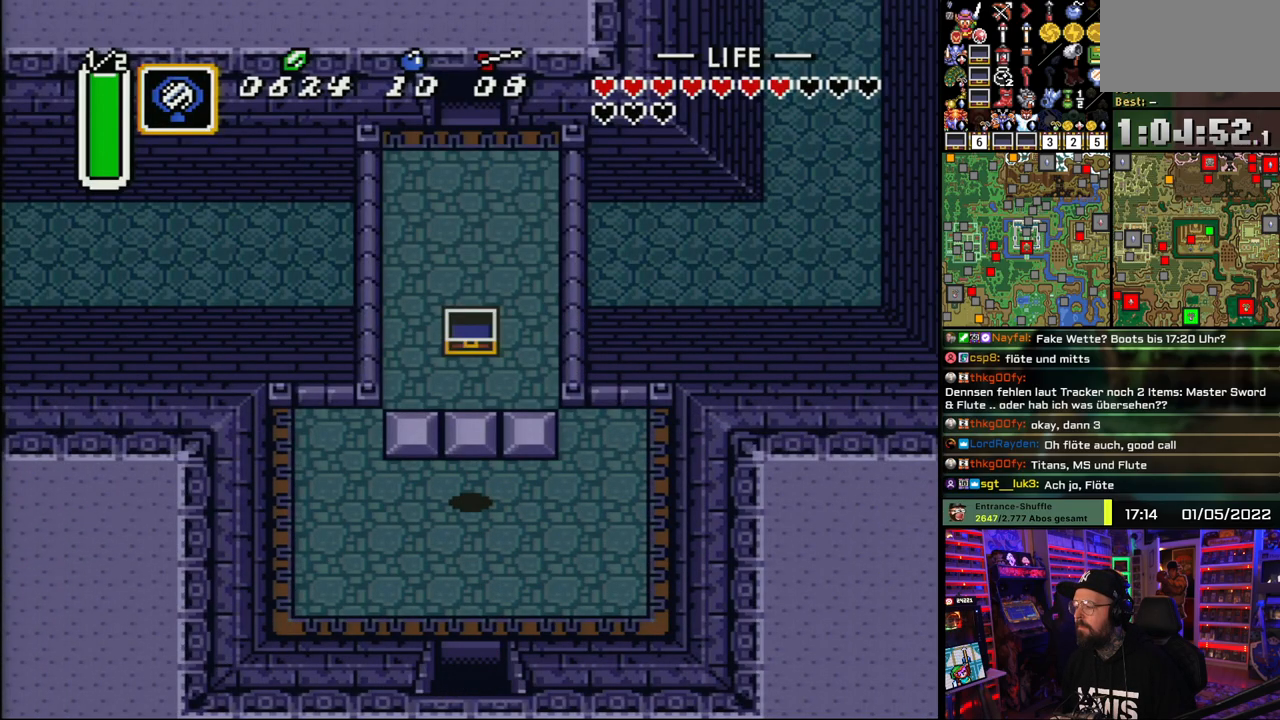
{"buttons": ["Y", "DPAD_UP"], "events": [[467, "Y", "down"]]}
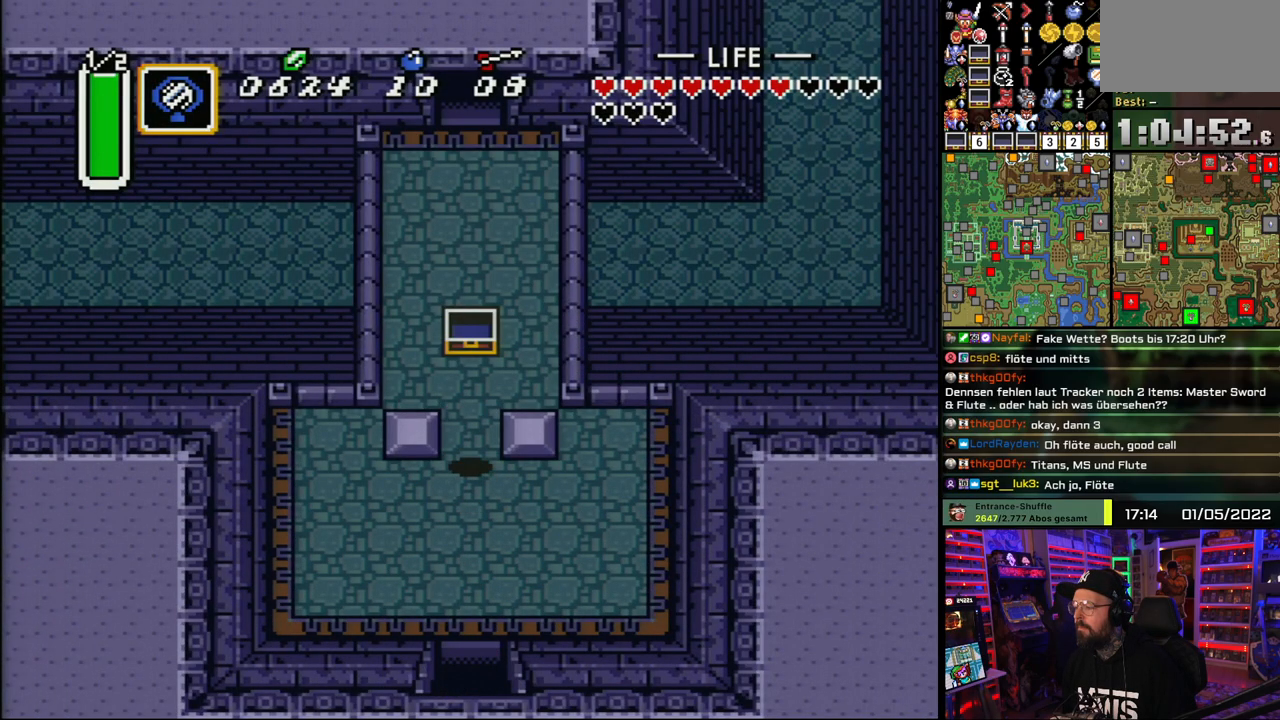
{"buttons": ["DPAD_UP"], "events": [[50, "Y", "up"], [217, "DPAD_RIGHT", "down"], [433, "DPAD_RIGHT", "up"]]}
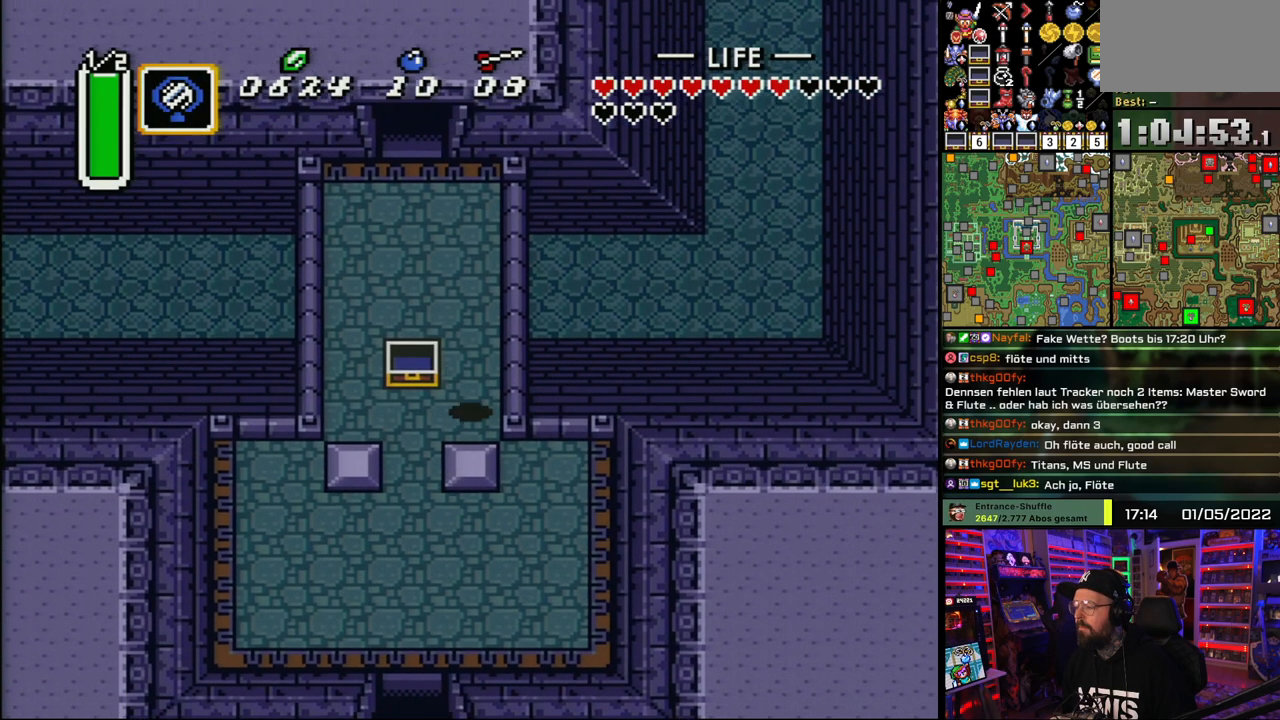
{"buttons": ["DPAD_UP", "DPAD_LEFT"], "events": [[300, "DPAD_LEFT", "down"]]}